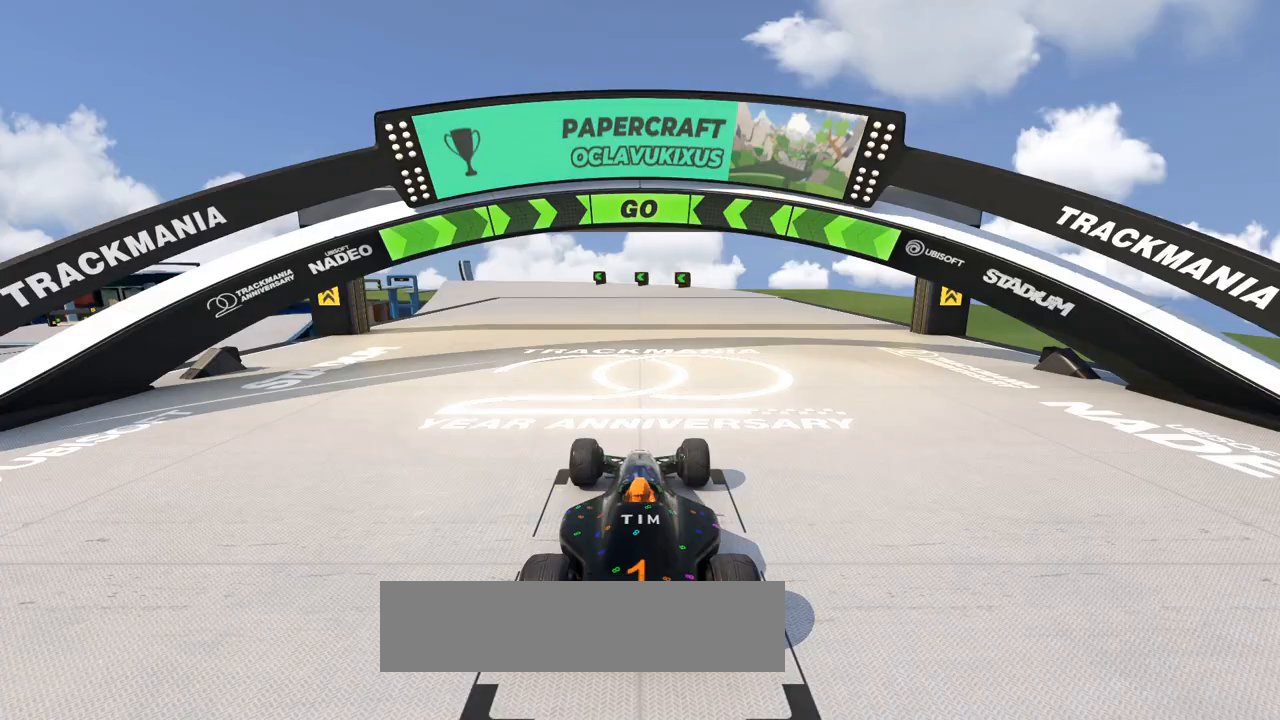
Gameplay with keyboard; each line is a JSON object with the keys held at the frame after it. "events" lists presses ("down") and releases ("up") of "down", "left", "right" and "up" between this image and that frame as [ms after this image, input, new state], when the widget could be followed in between. No other keys are recorded. Mouse input is not recorded.
{"keys": ["up"], "events": []}
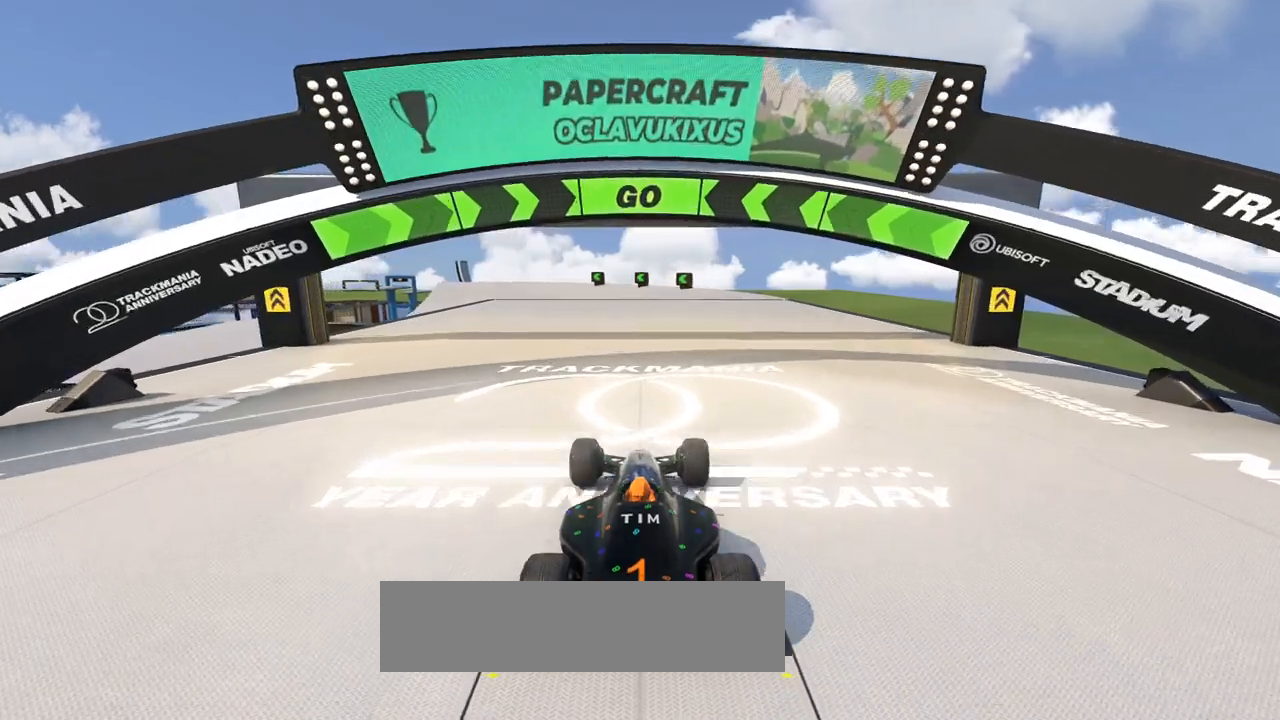
{"keys": ["up"], "events": [[33, "right", "down"], [400, "right", "up"]]}
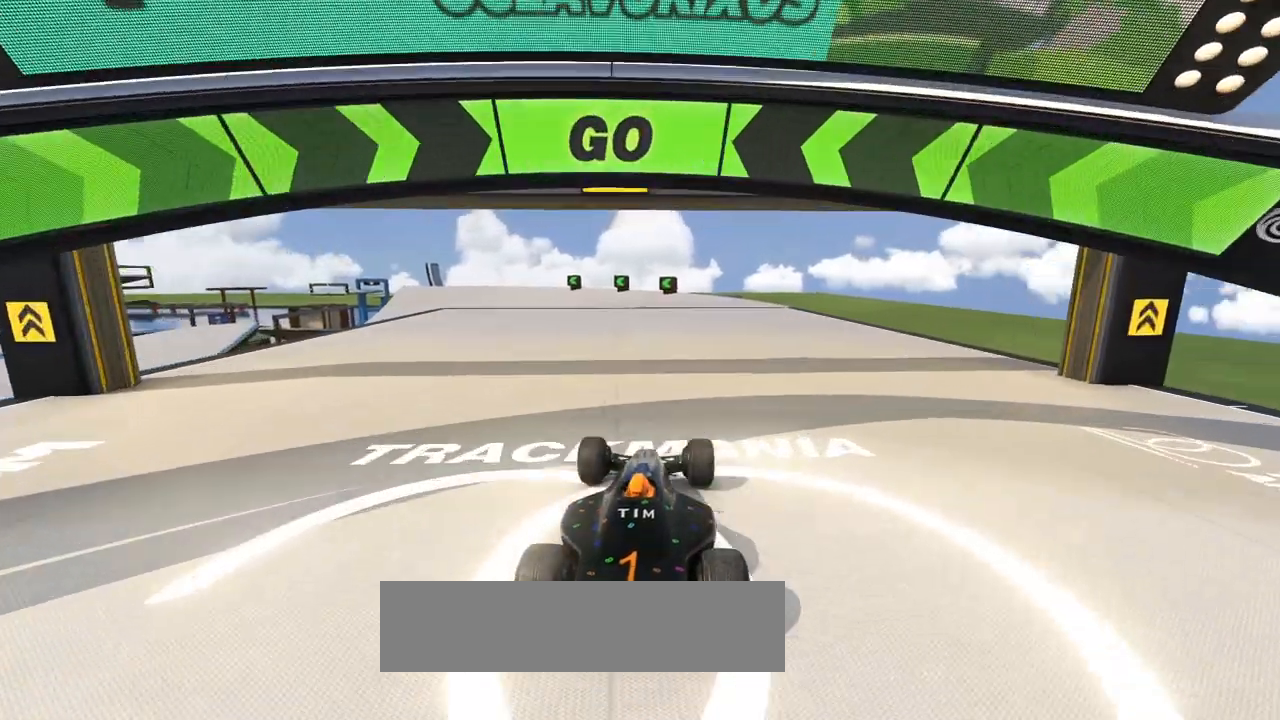
{"keys": ["up"], "events": []}
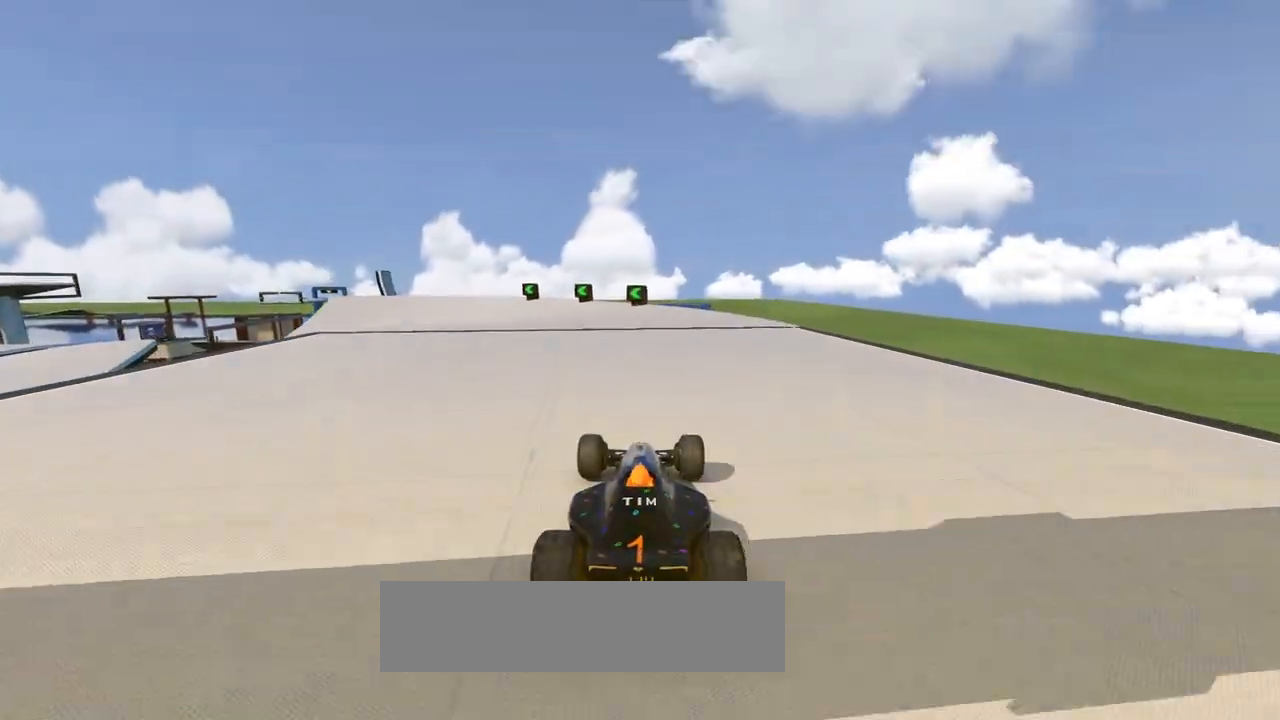
{"keys": ["left", "up"], "events": [[200, "left", "down"]]}
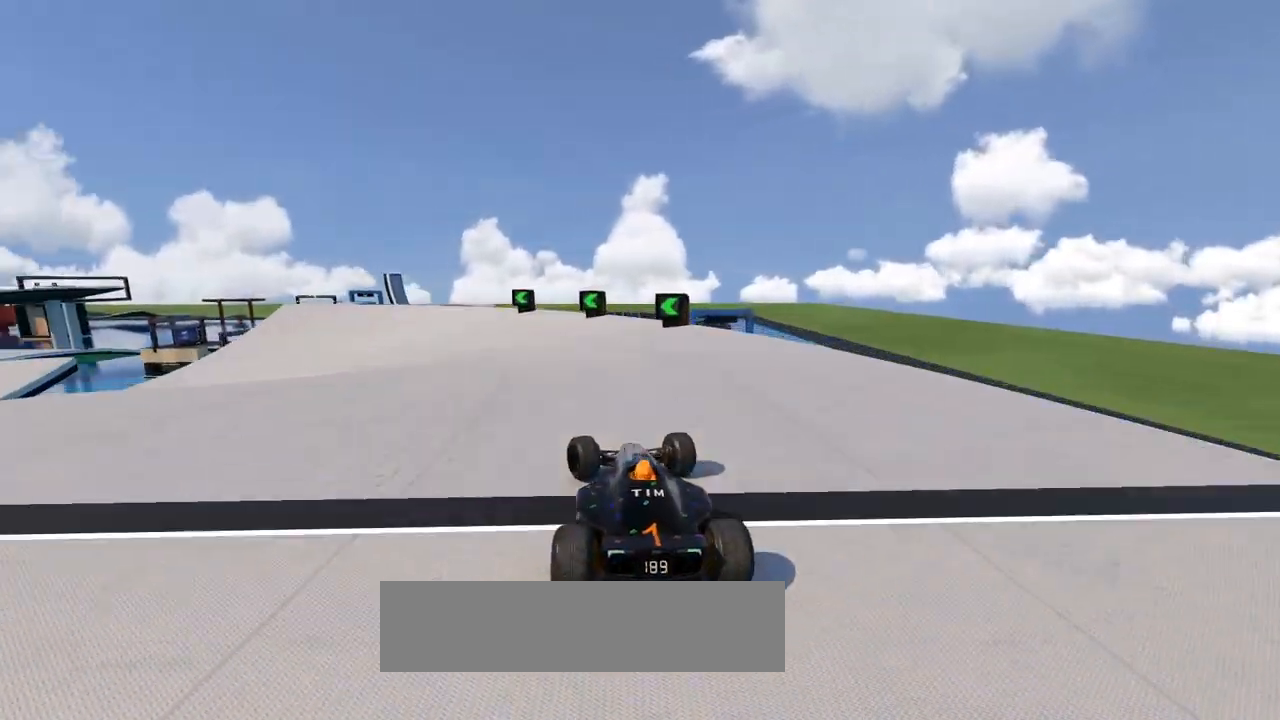
{"keys": ["left", "up"], "events": []}
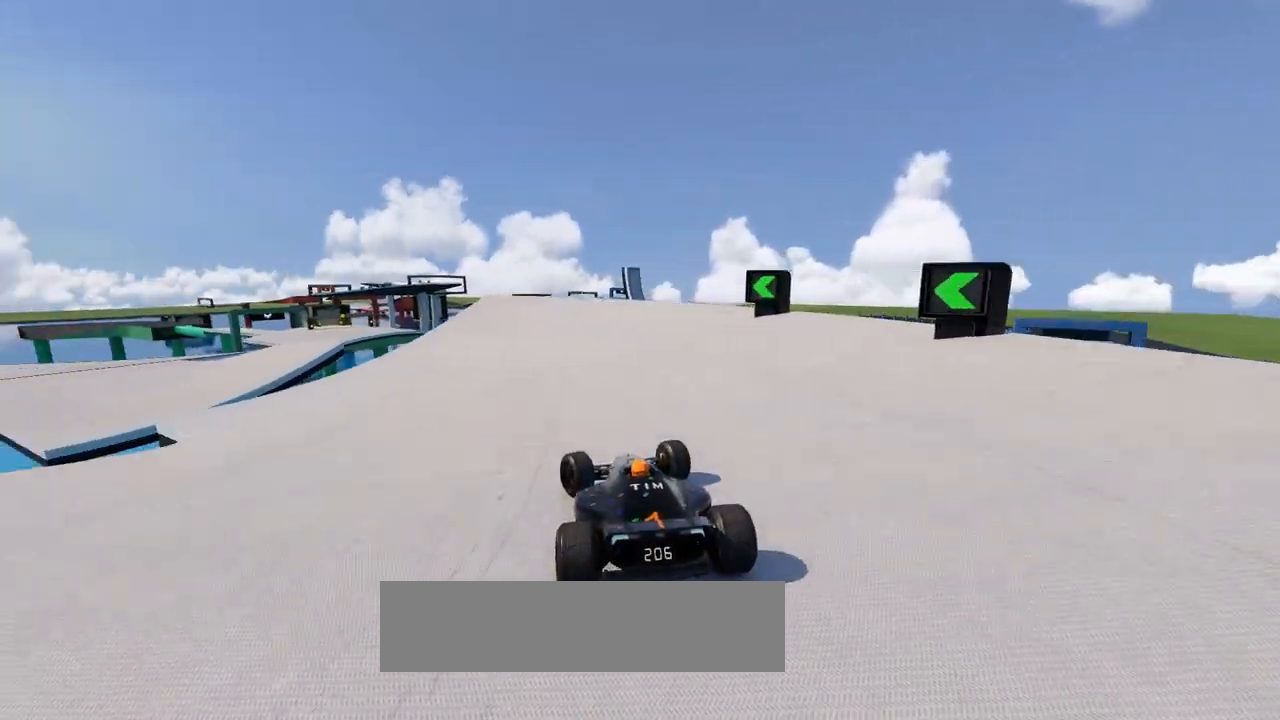
{"keys": ["left", "up"], "events": [[133, "left", "up"], [267, "left", "down"]]}
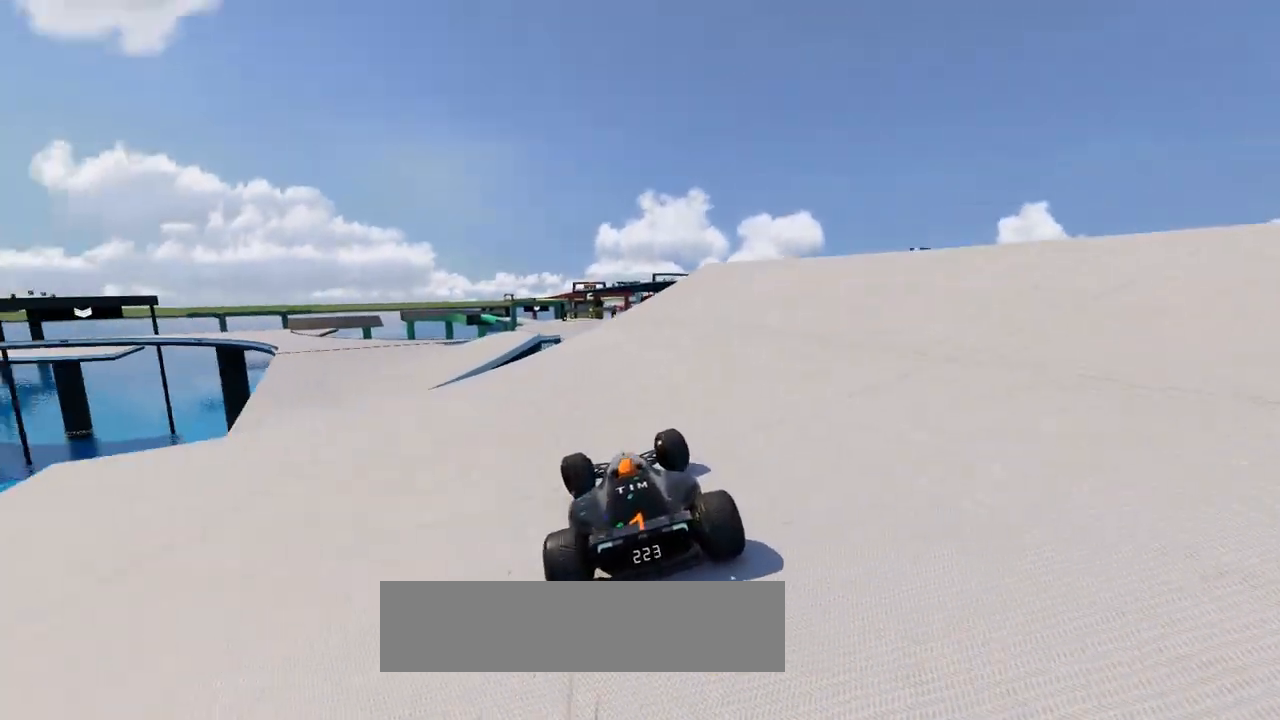
{"keys": ["left", "up"], "events": [[133, "left", "up"], [433, "down", "down"], [500, "down", "up"], [500, "left", "down"]]}
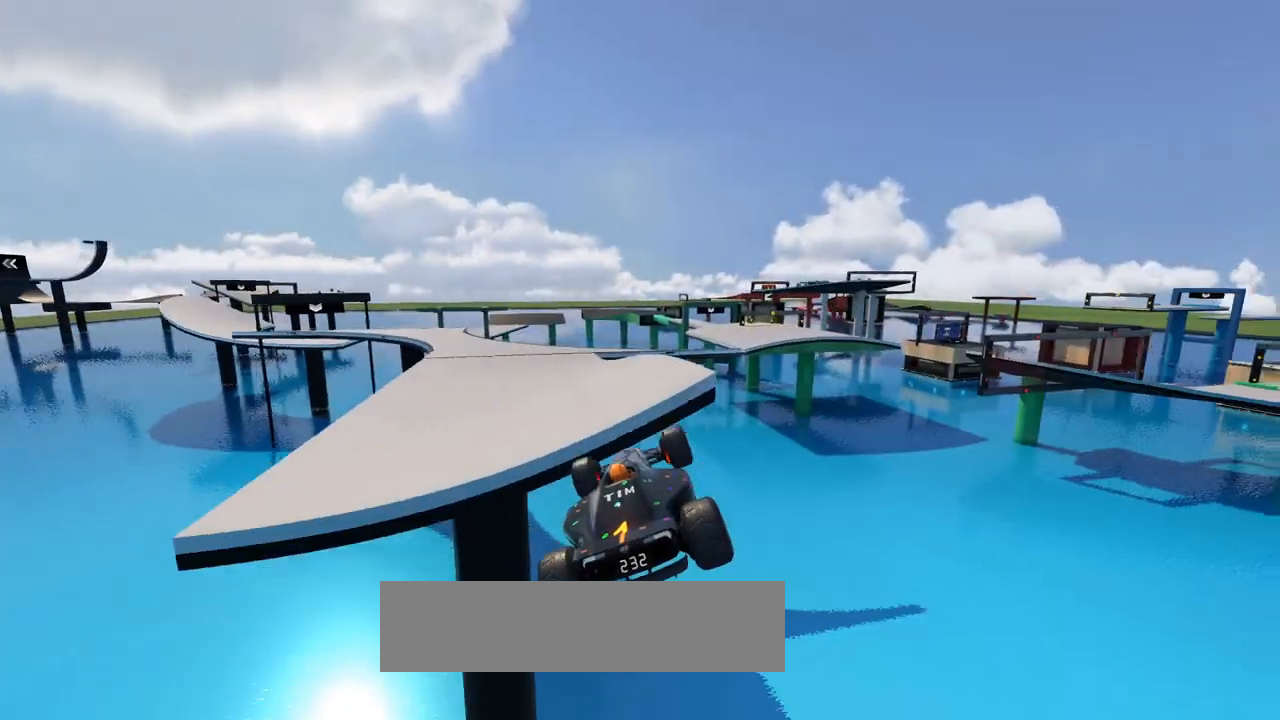
{"keys": ["left", "up"], "events": []}
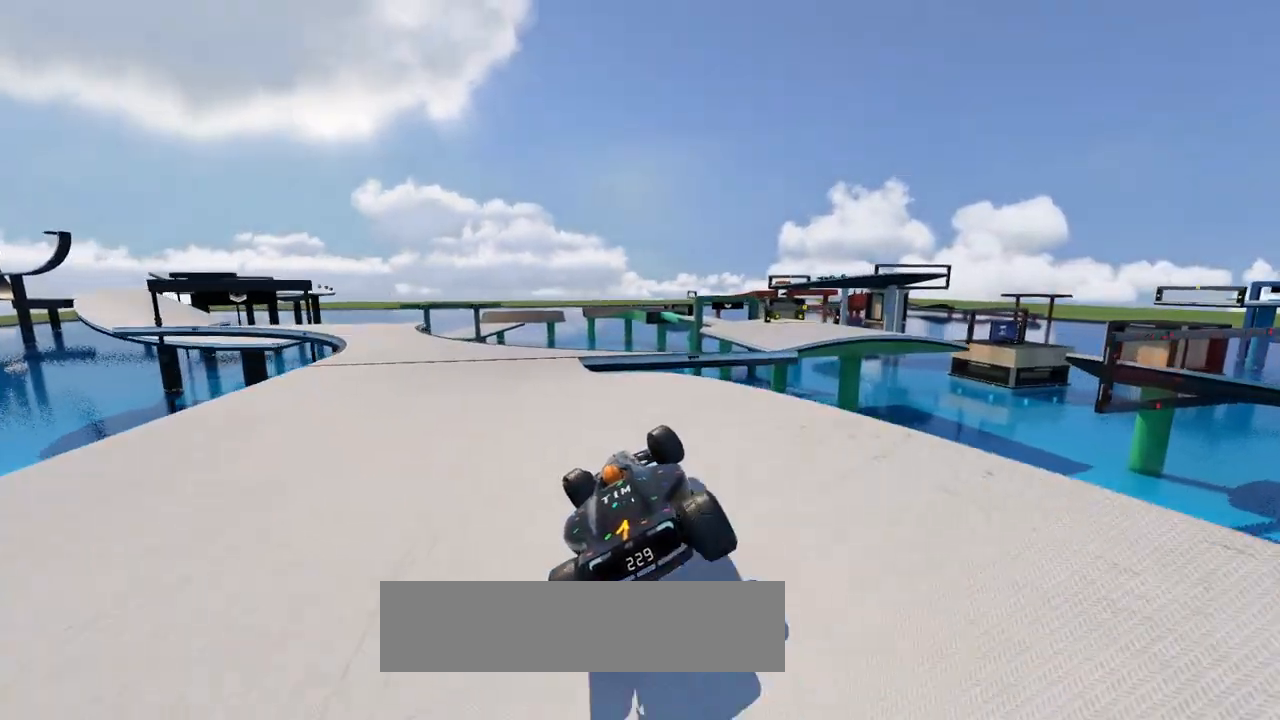
{"keys": ["left", "up"], "events": []}
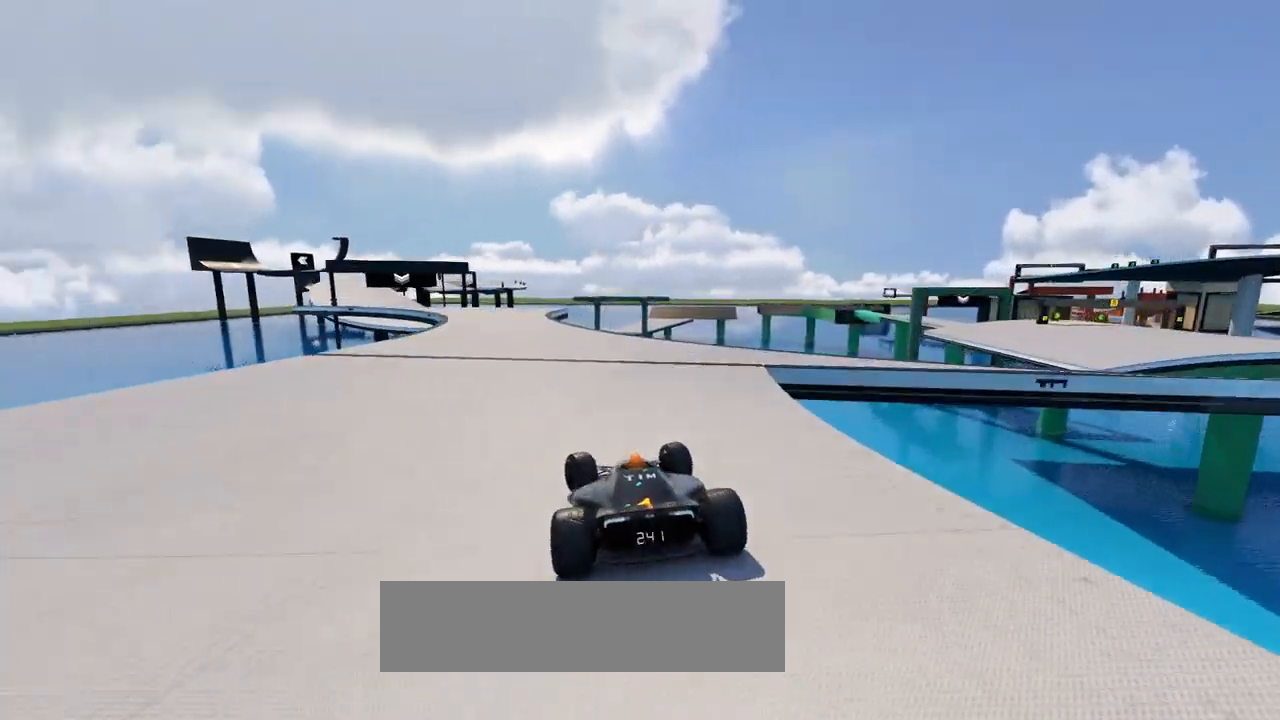
{"keys": ["up"], "events": [[233, "left", "up"]]}
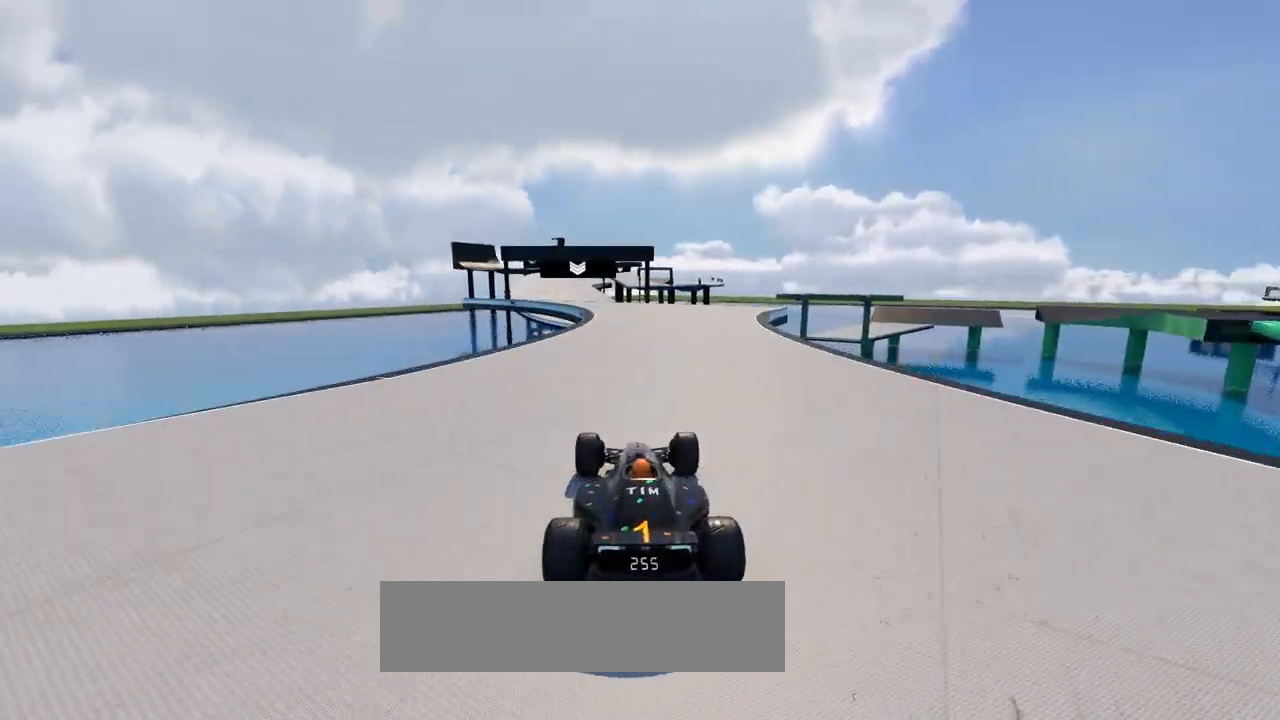
{"keys": ["up"], "events": [[267, "left", "down"], [333, "left", "up"]]}
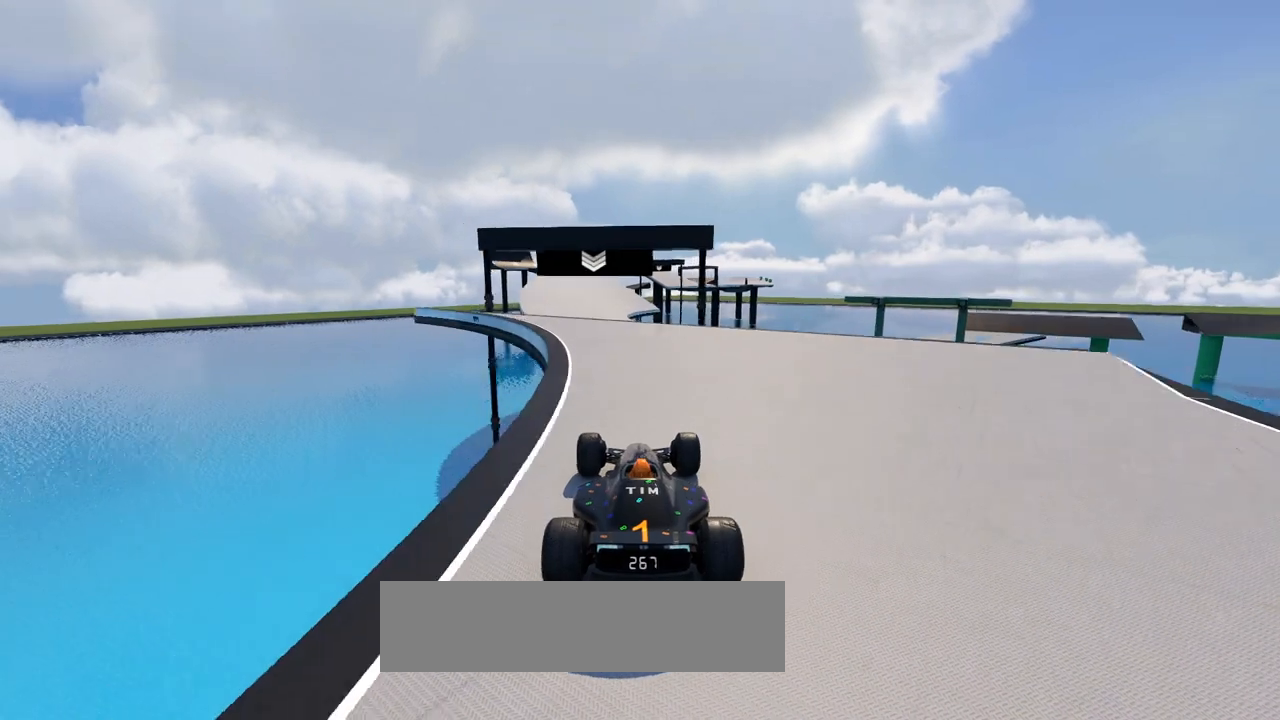
{"keys": ["down", "up"], "events": [[500, "down", "down"]]}
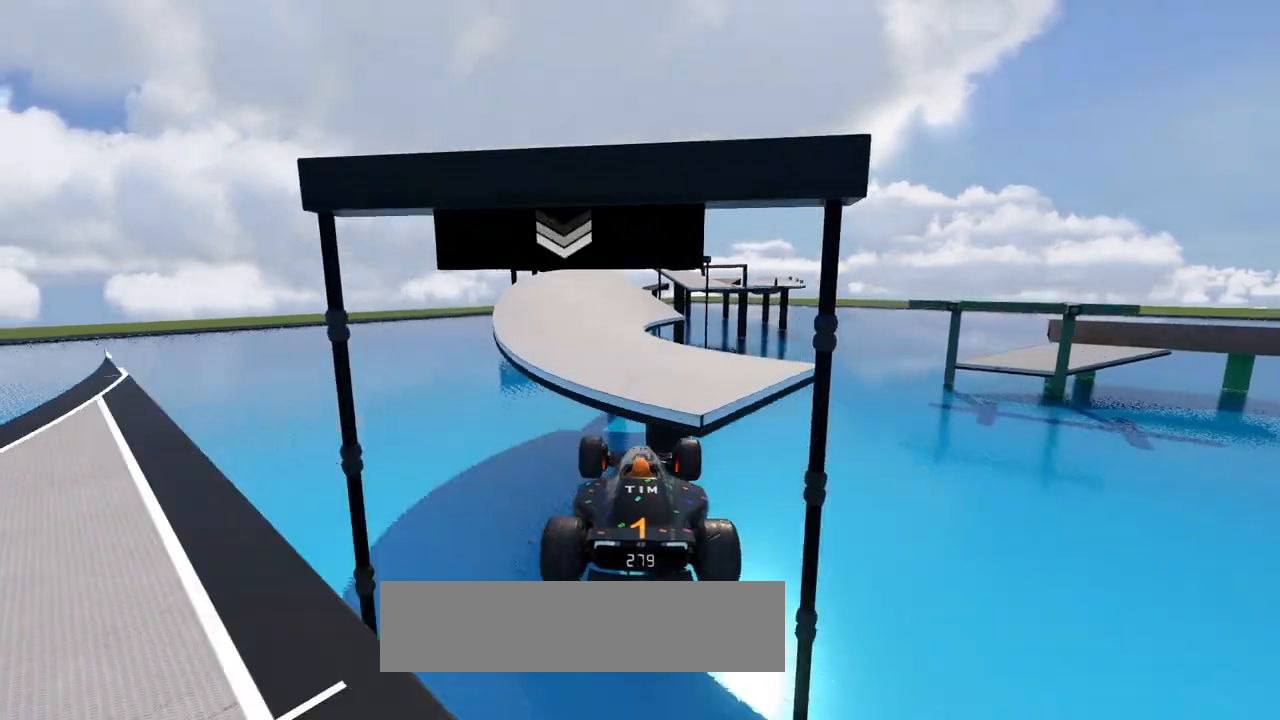
{"keys": ["left", "up"], "events": [[67, "down", "up"], [500, "left", "down"]]}
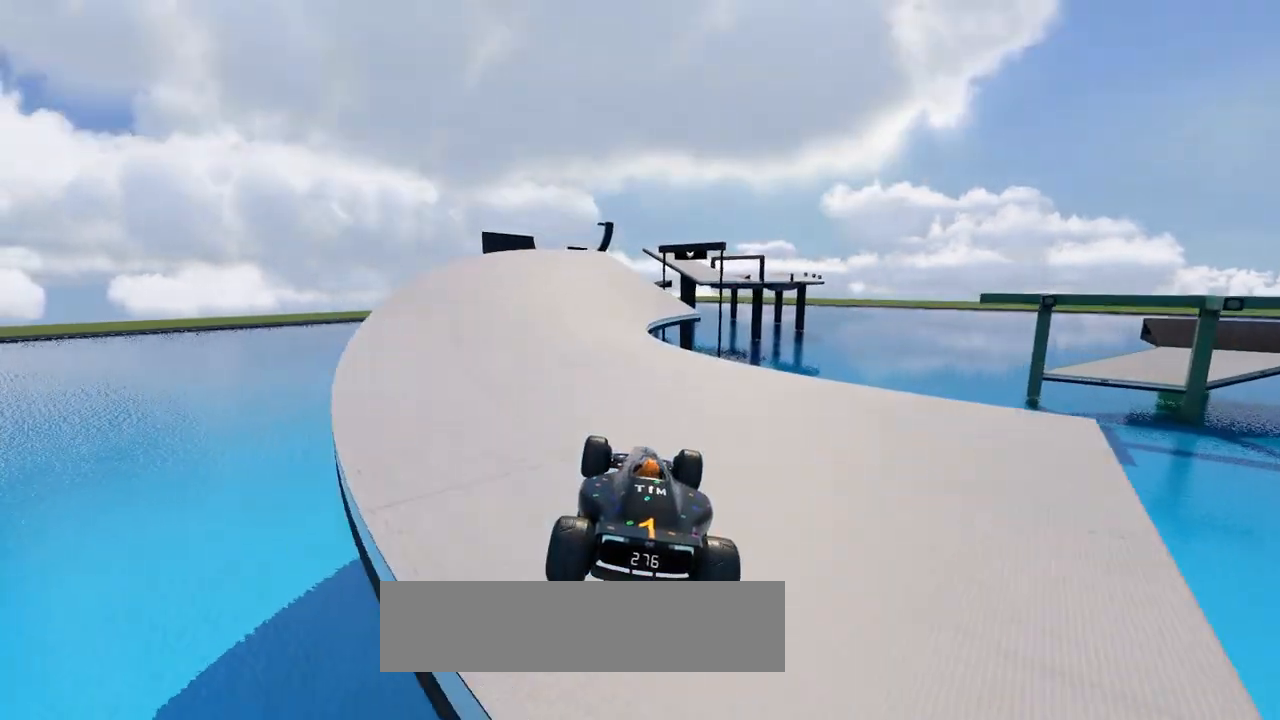
{"keys": ["up"], "events": [[233, "left", "up"]]}
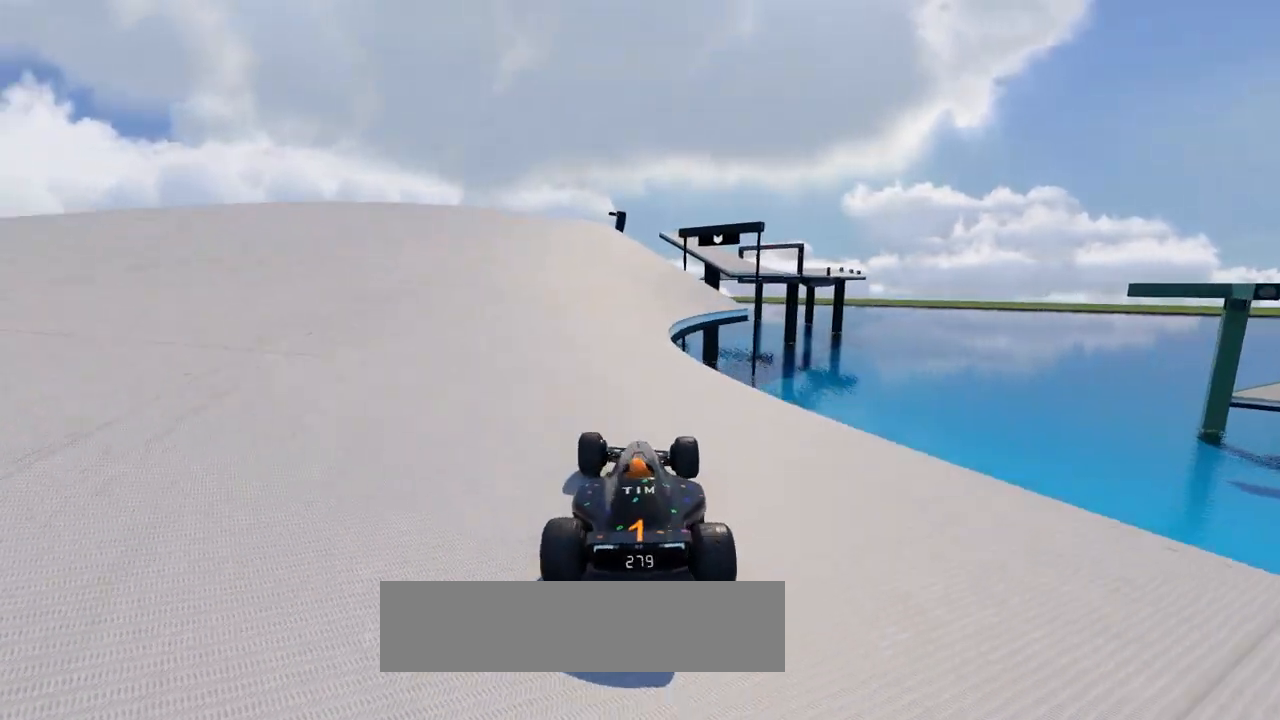
{"keys": ["up"], "events": []}
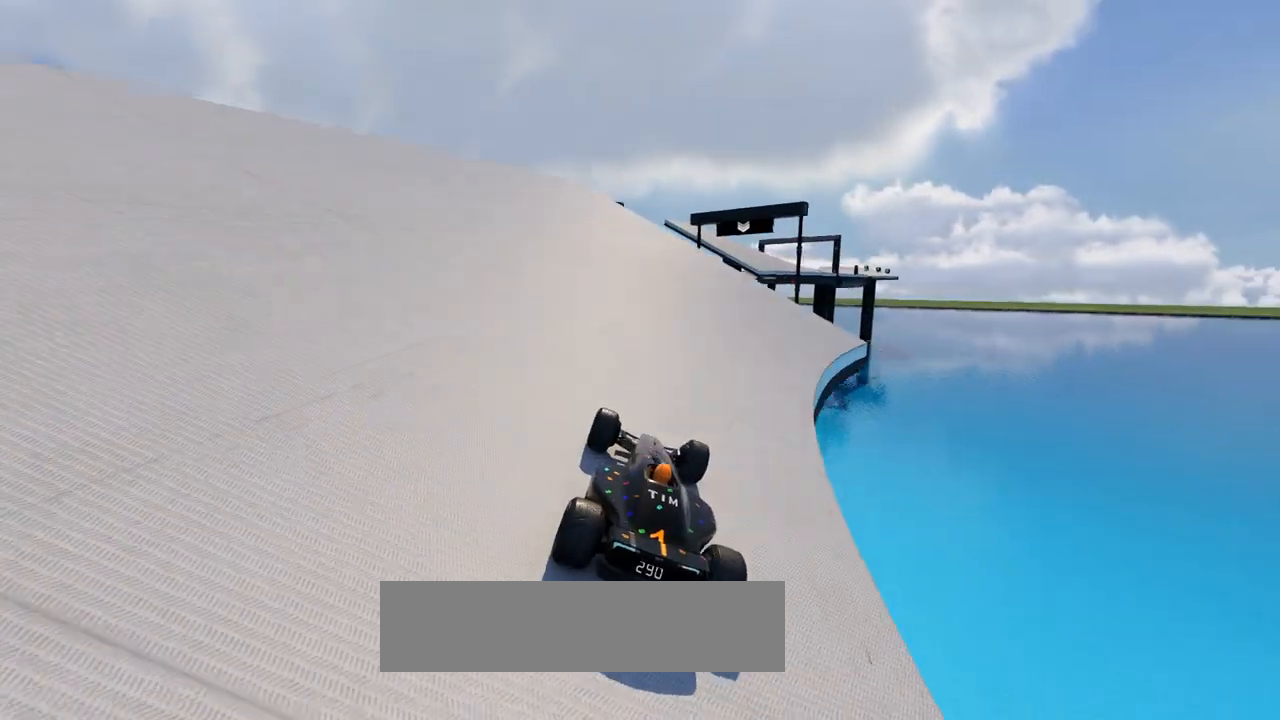
{"keys": ["up"], "events": [[33, "right", "down"], [300, "right", "up"]]}
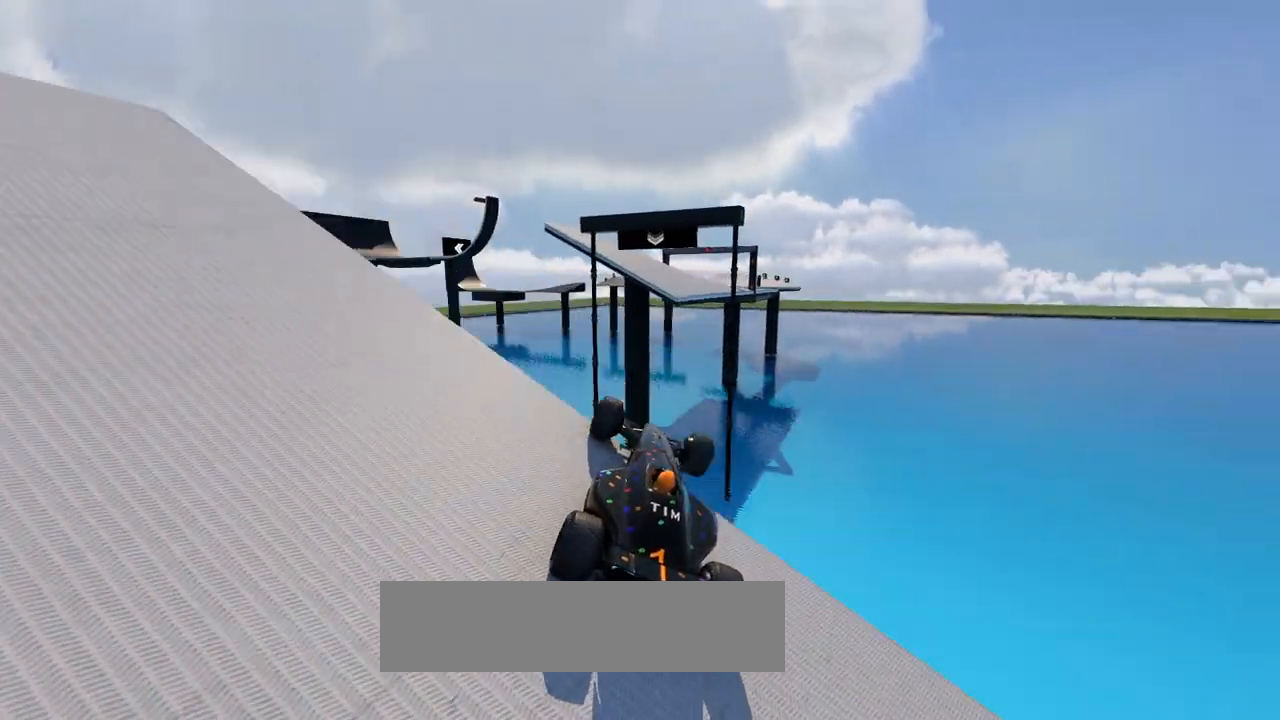
{"keys": ["right", "up"], "events": [[200, "down", "down"], [200, "right", "down"], [267, "down", "up"]]}
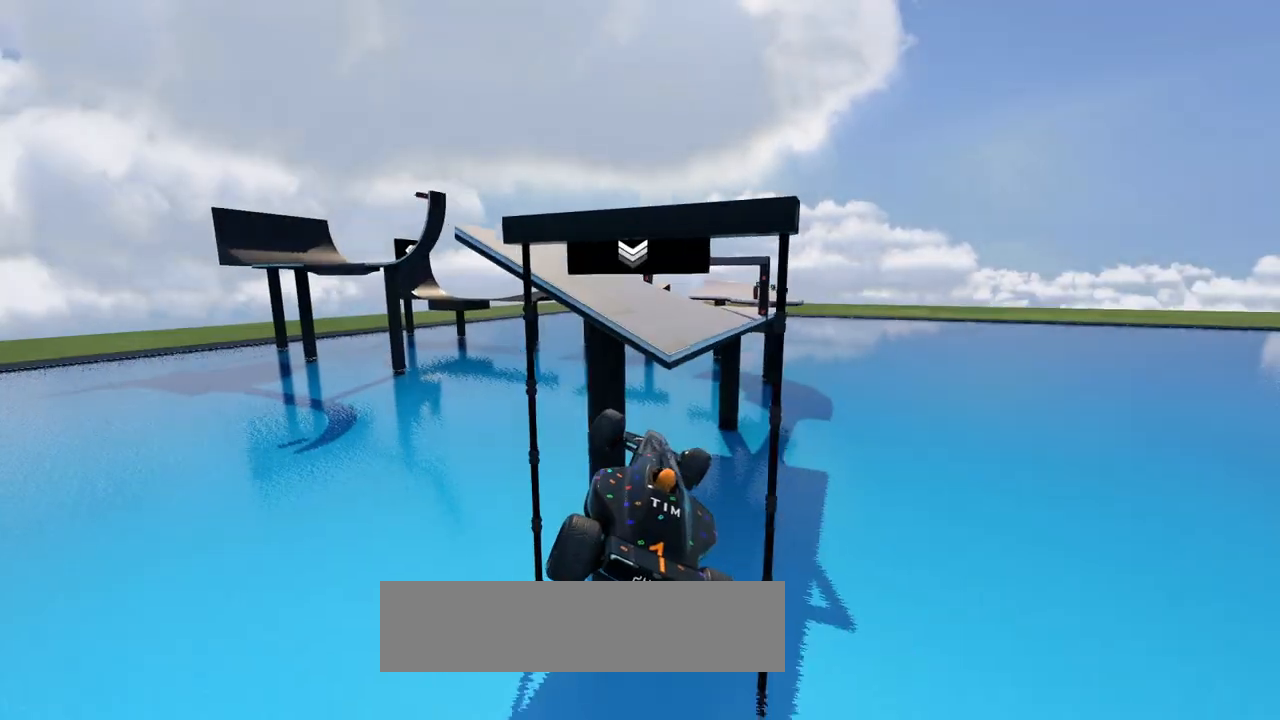
{"keys": ["right", "up"], "events": []}
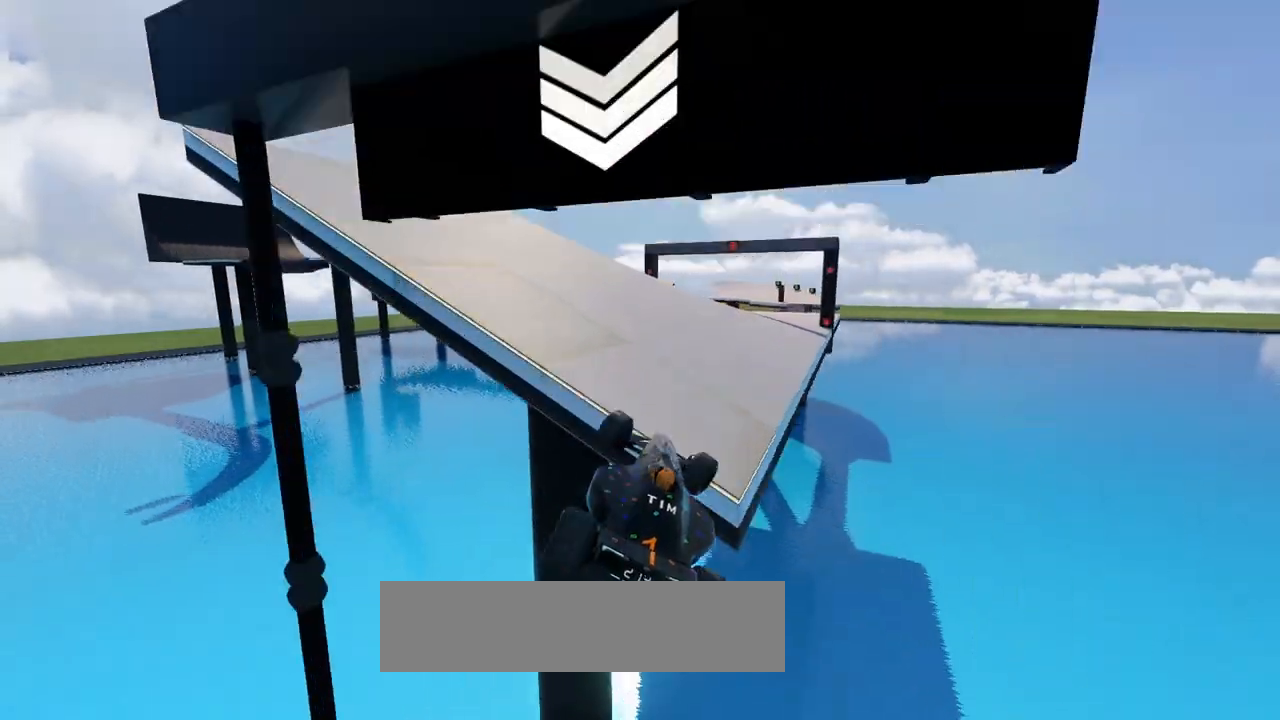
{"keys": ["up"], "events": [[500, "right", "up"]]}
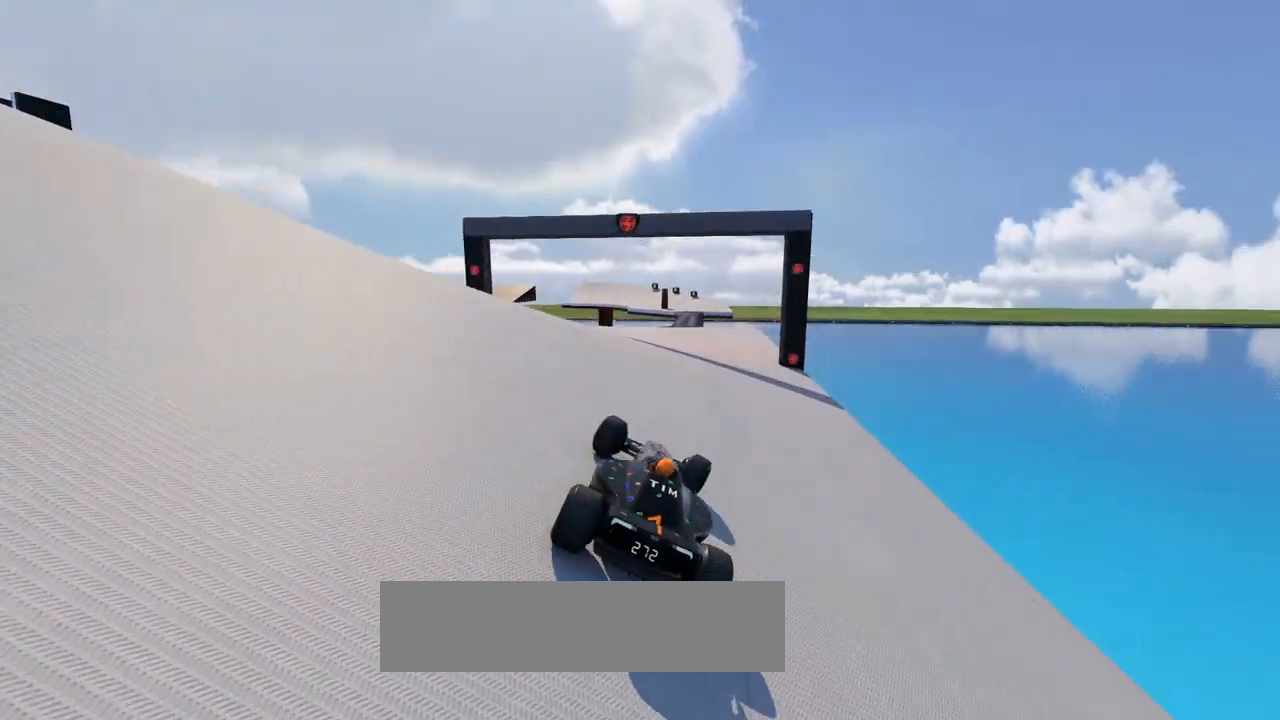
{"keys": ["up"], "events": [[67, "left", "down"], [133, "left", "up"]]}
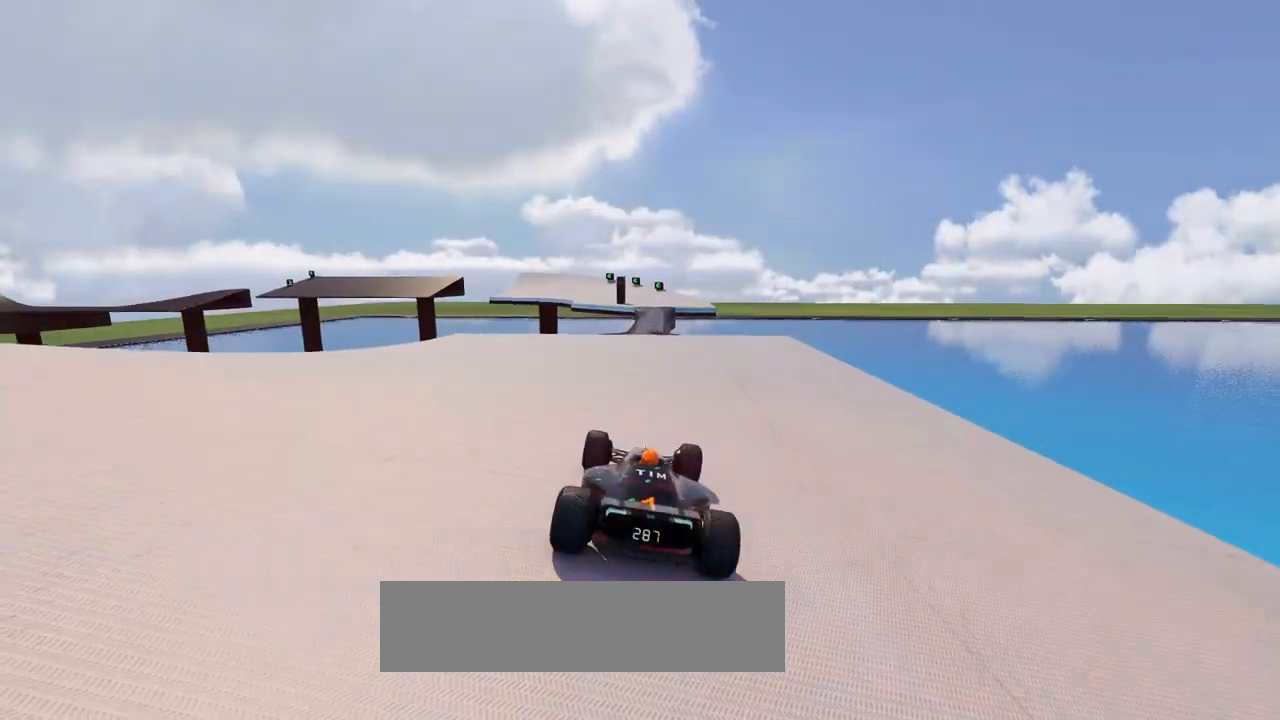
{"keys": ["up"], "events": [[267, "right", "down"], [433, "right", "up"]]}
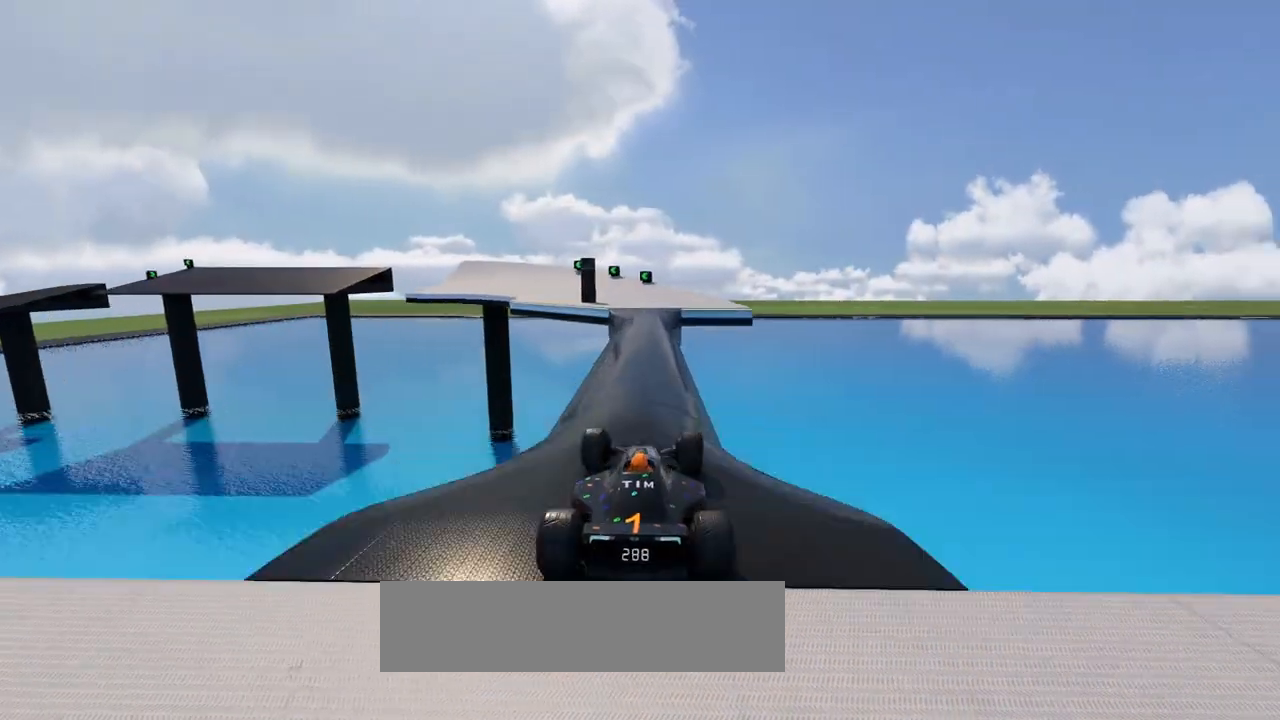
{"keys": ["left", "up"], "events": [[100, "left", "down"], [333, "left", "up"], [367, "left", "down"]]}